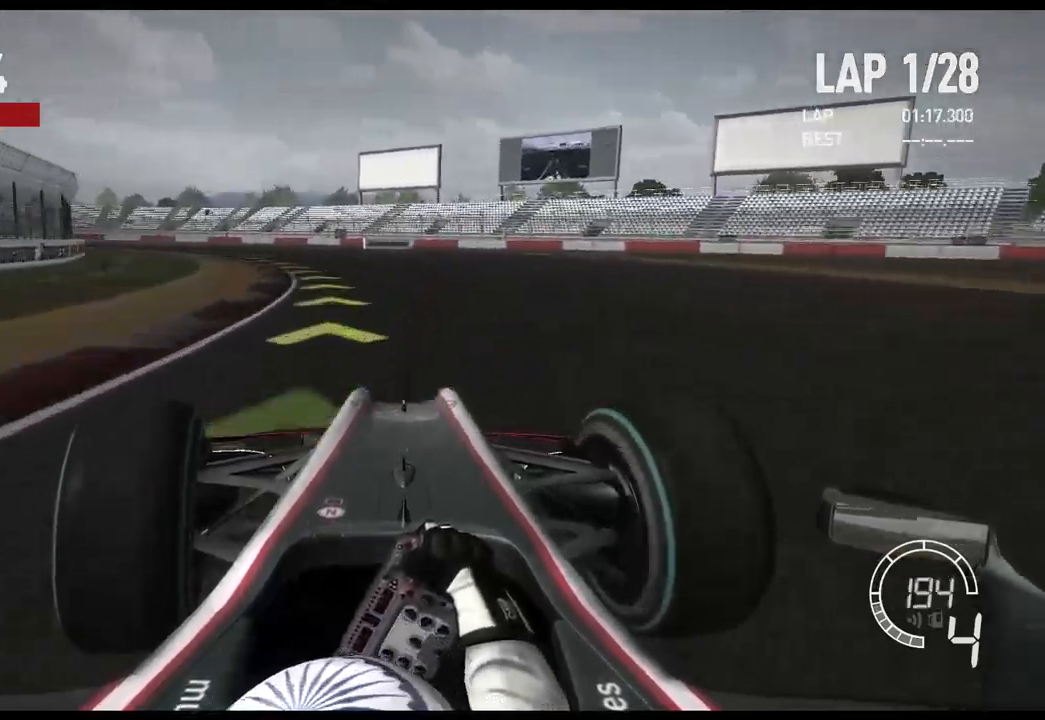
Gameplay with a controller (Xbox layout); each line is a JSON object with the inputs held at the frame after it. "events" lists button and stick changes between this image and that frame as [ms after this image, input, new state], when the widget could be followed in between. Not read: R2.
{"buttons": [], "left_stick": "left", "right_stick": "center"}
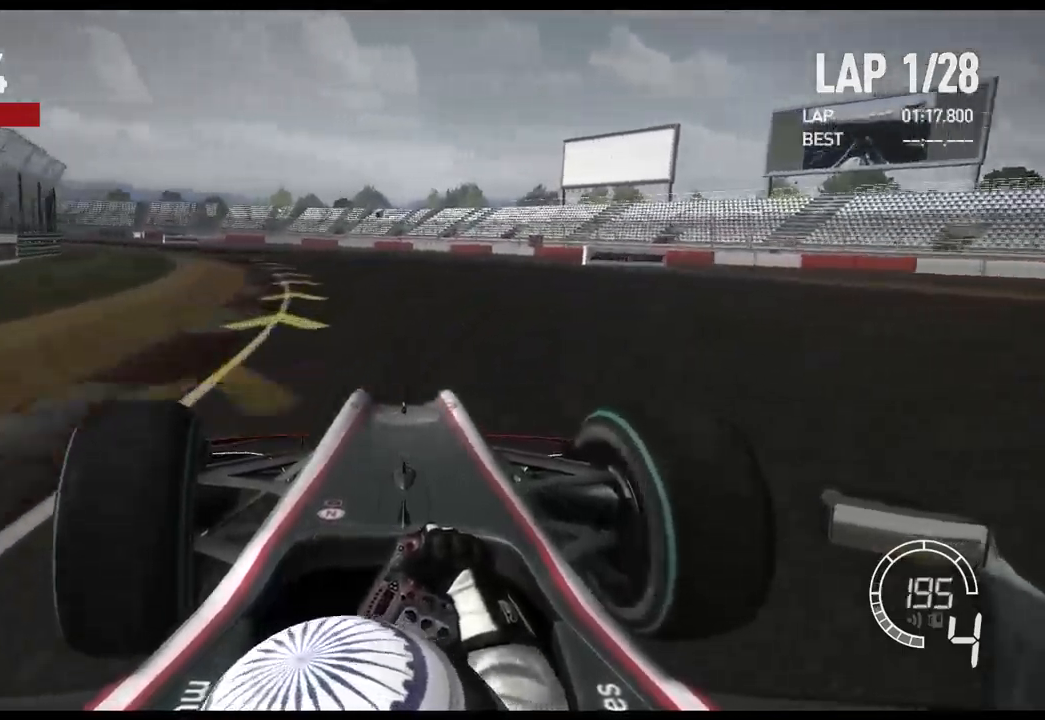
{"buttons": [], "left_stick": "left", "right_stick": "center"}
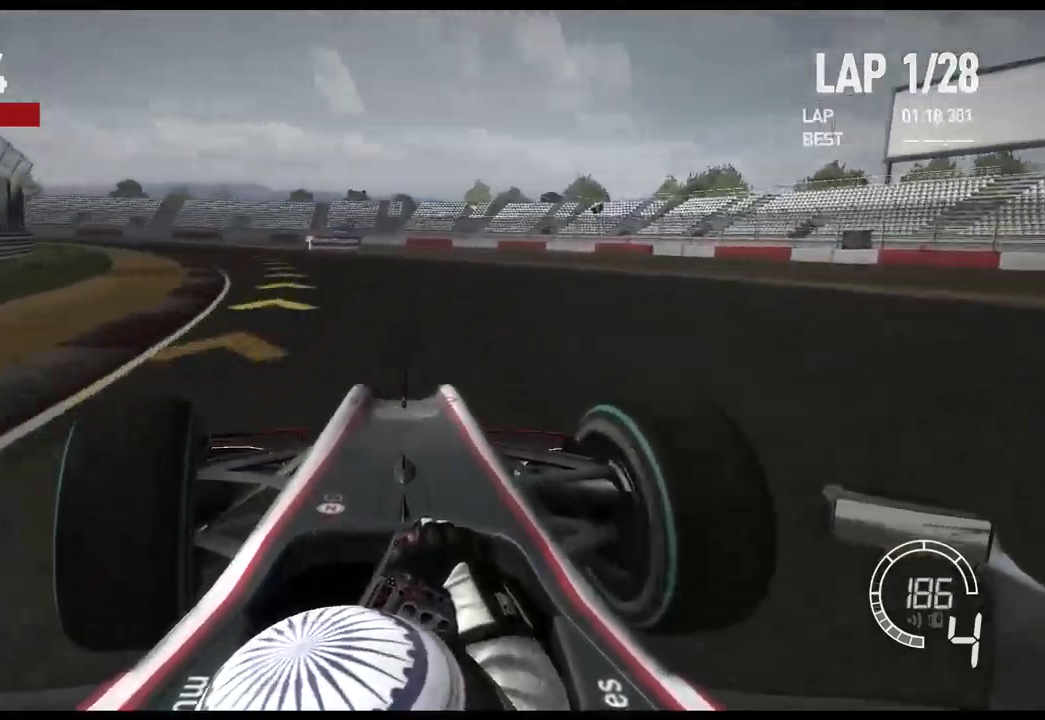
{"buttons": [], "left_stick": "left", "right_stick": "center", "events": []}
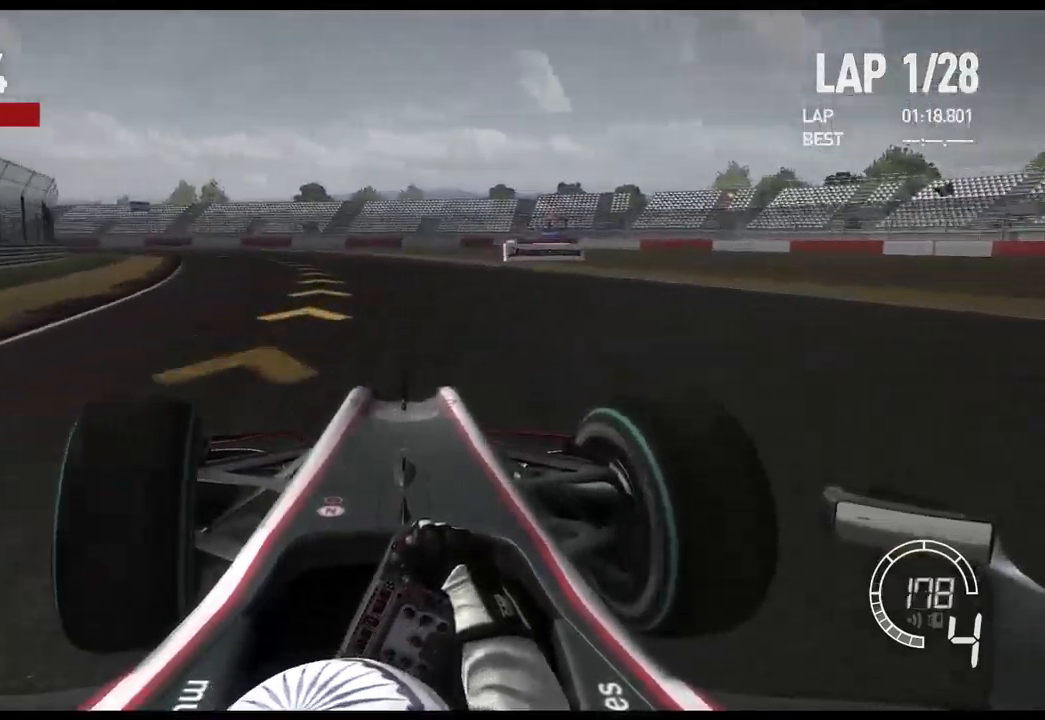
{"buttons": [], "left_stick": "left", "right_stick": "center", "events": []}
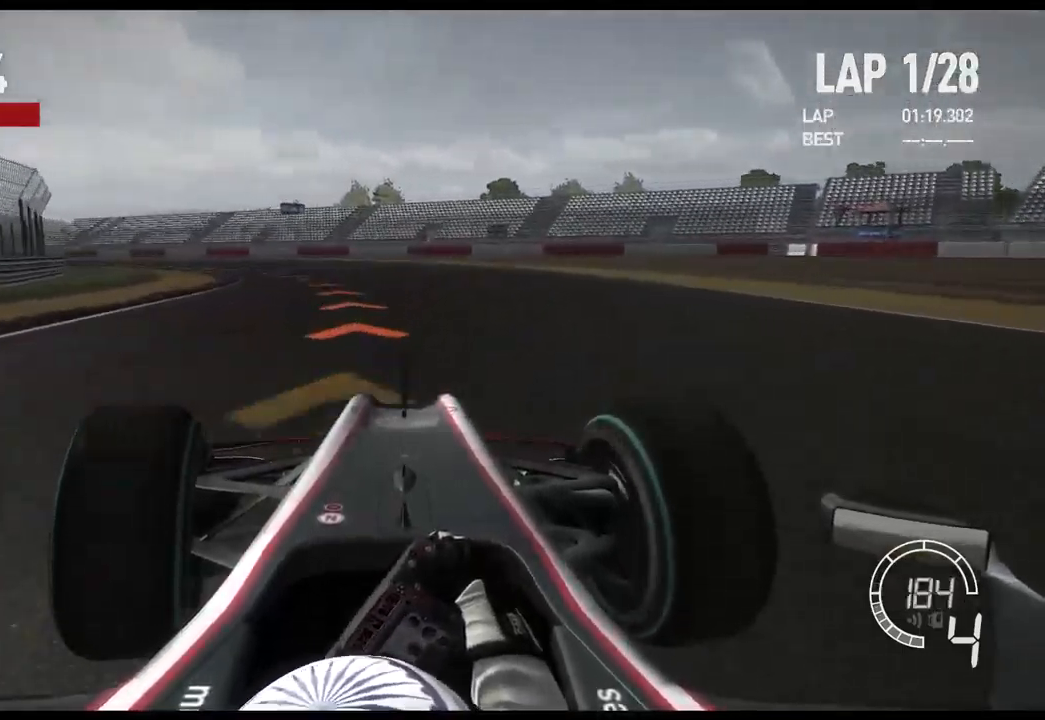
{"buttons": [], "left_stick": "left", "right_stick": "center", "events": []}
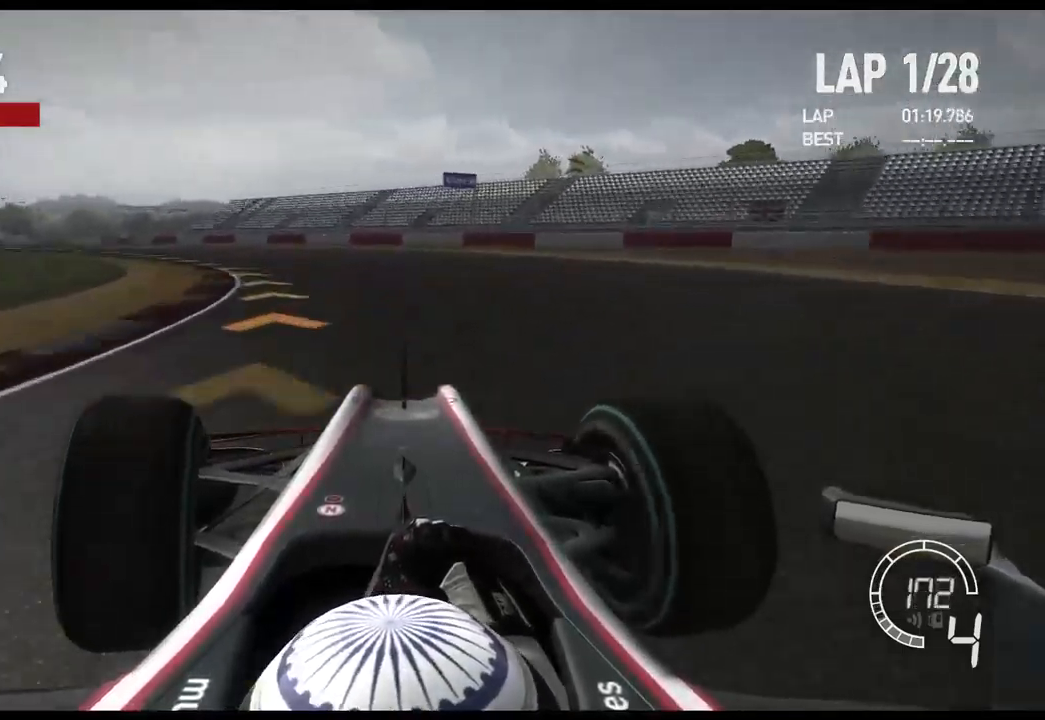
{"buttons": [], "left_stick": "left", "right_stick": "center", "events": [[400, "X", "down"], [500, "X", "up"]]}
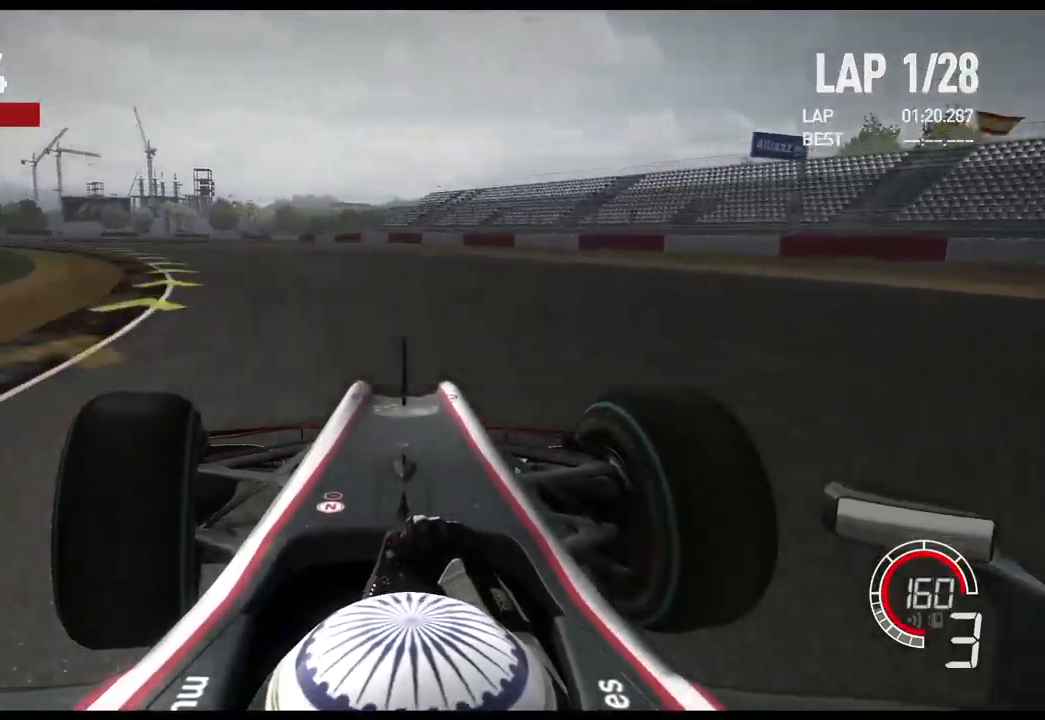
{"buttons": [], "left_stick": "left", "right_stick": "center", "events": []}
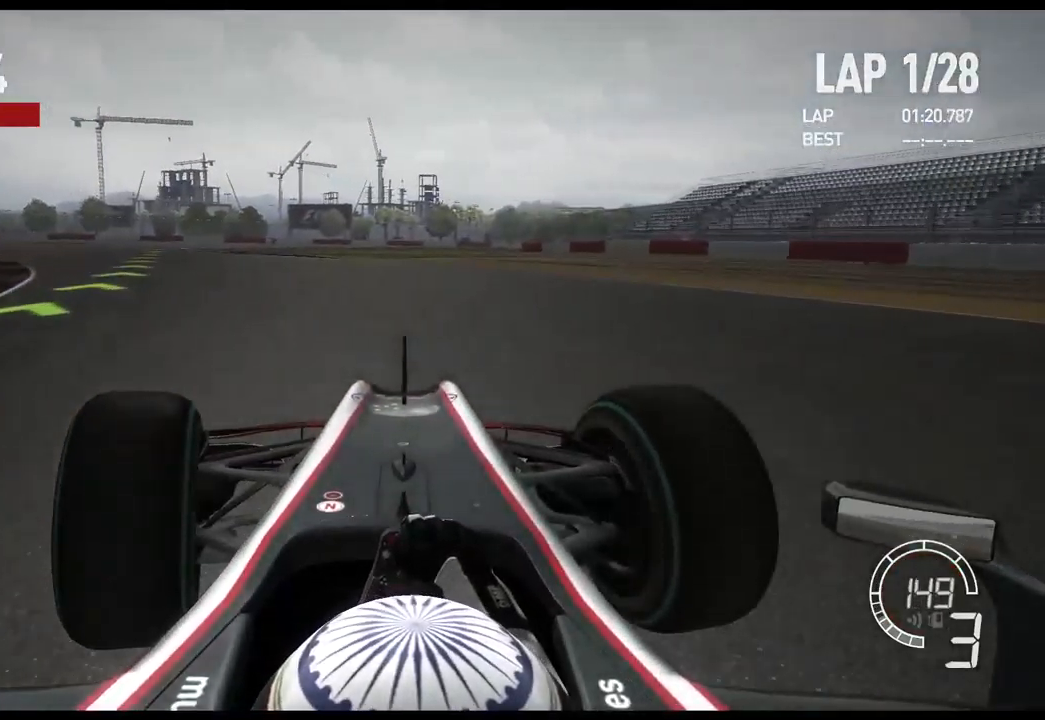
{"buttons": [], "left_stick": "left", "right_stick": "center", "events": []}
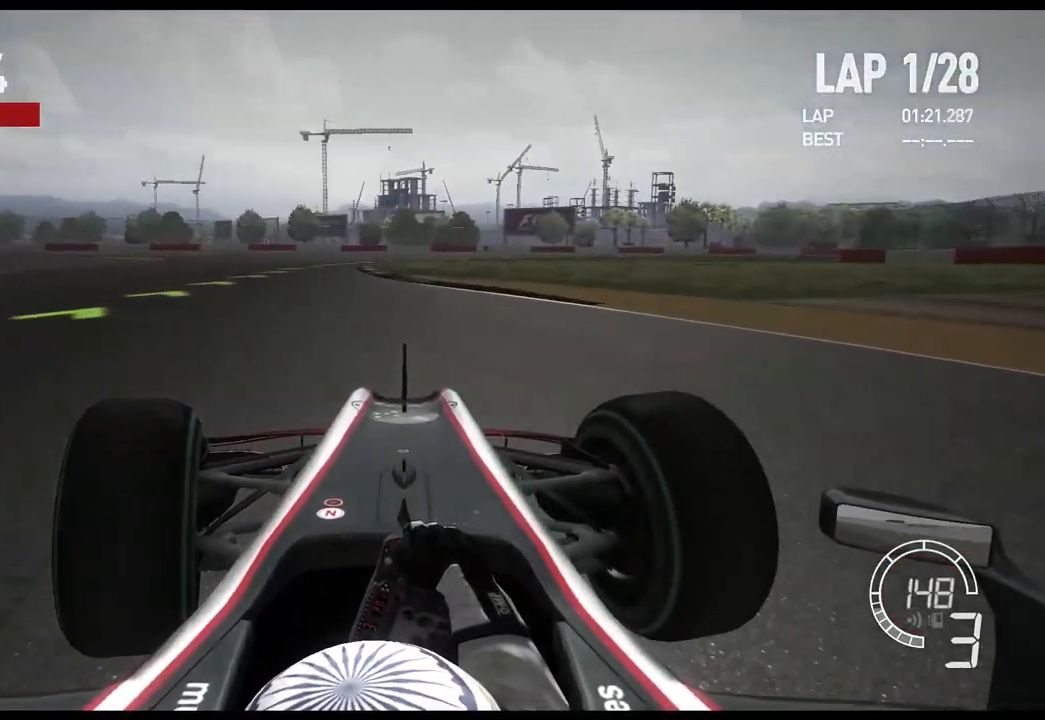
{"buttons": [], "left_stick": "right", "right_stick": "center", "events": [[300, "left_stick", "center"], [400, "left_stick", "right"]]}
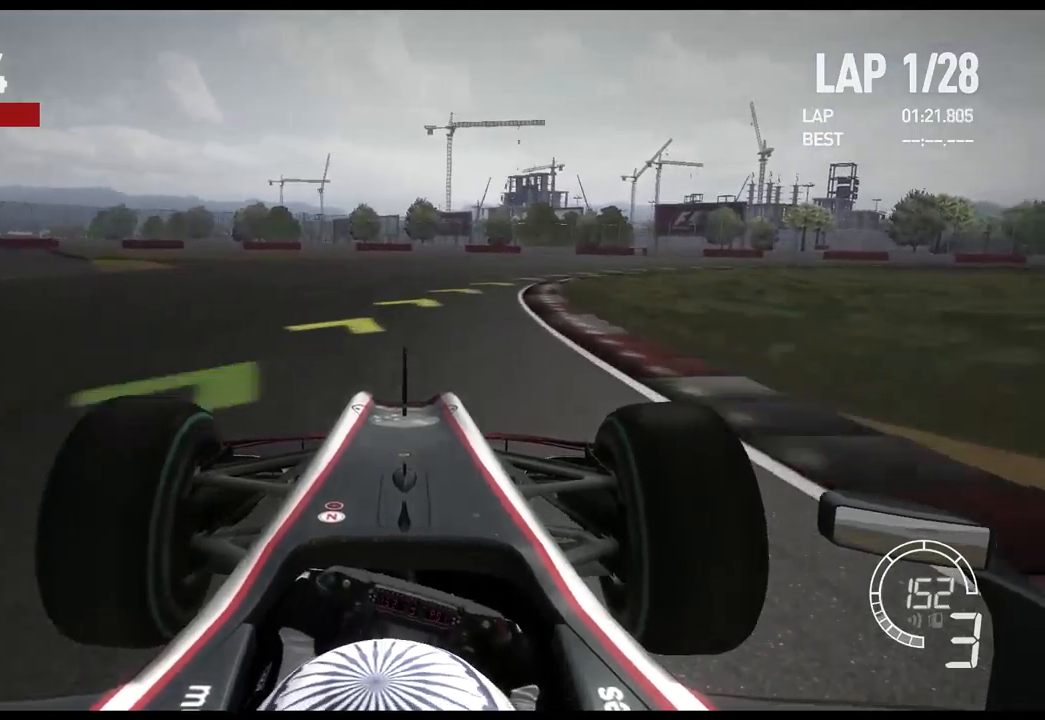
{"buttons": [], "left_stick": "right", "right_stick": "center", "events": []}
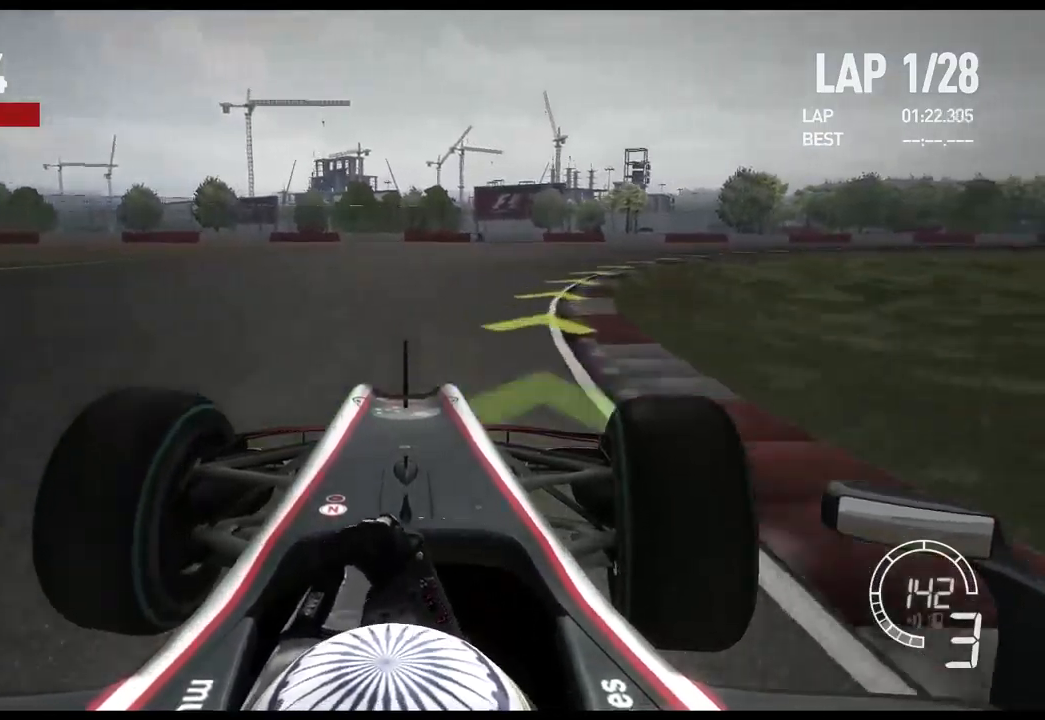
{"buttons": [], "left_stick": "right", "right_stick": "center", "events": []}
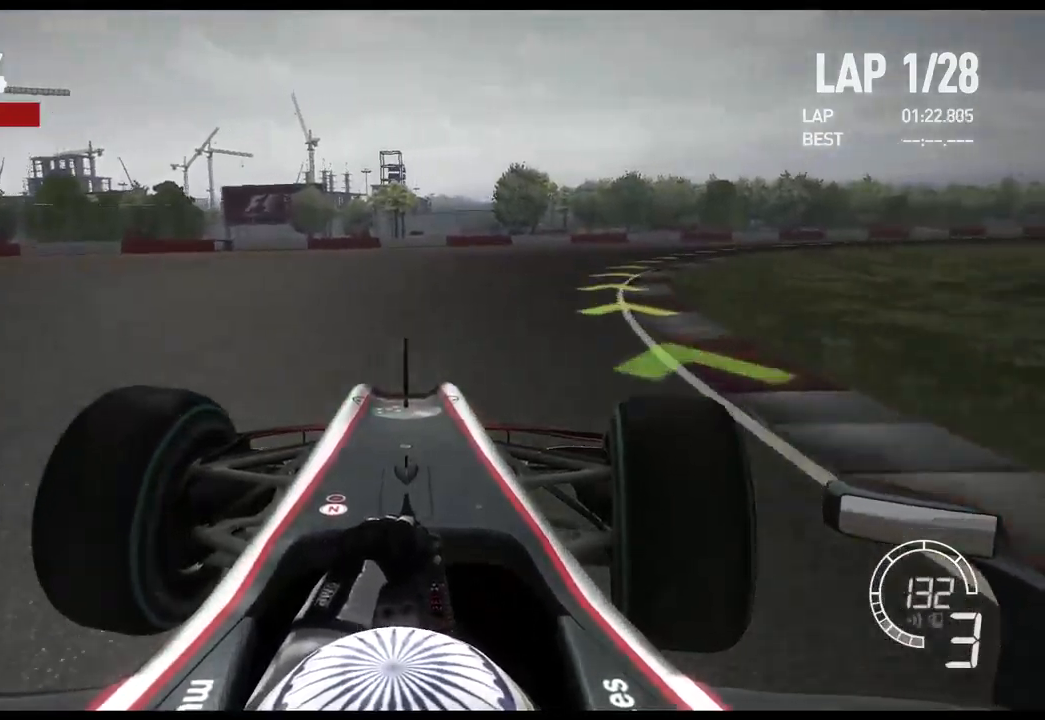
{"buttons": [], "left_stick": "right", "right_stick": "center", "events": []}
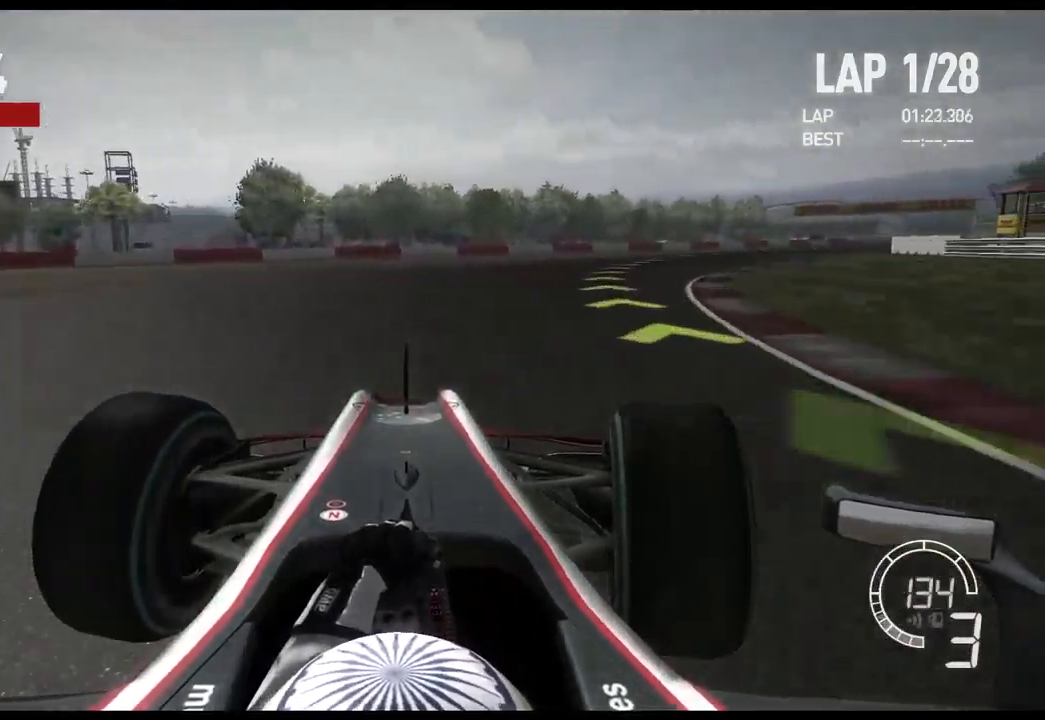
{"buttons": [], "left_stick": "right", "right_stick": "center", "events": []}
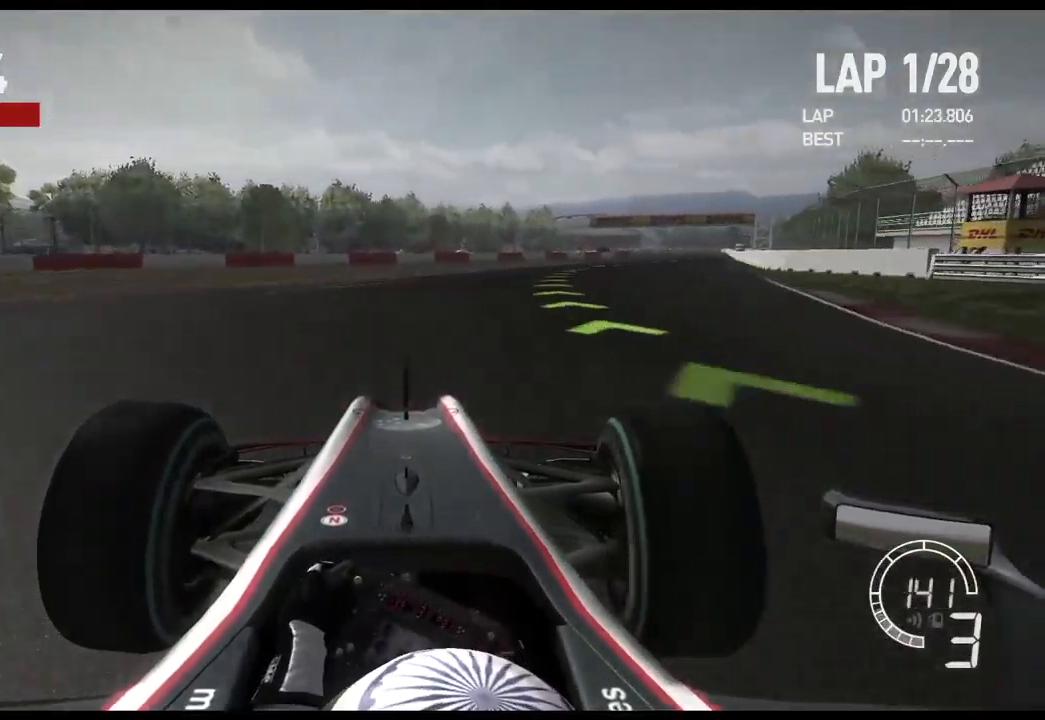
{"buttons": [], "left_stick": "right", "right_stick": "center", "events": []}
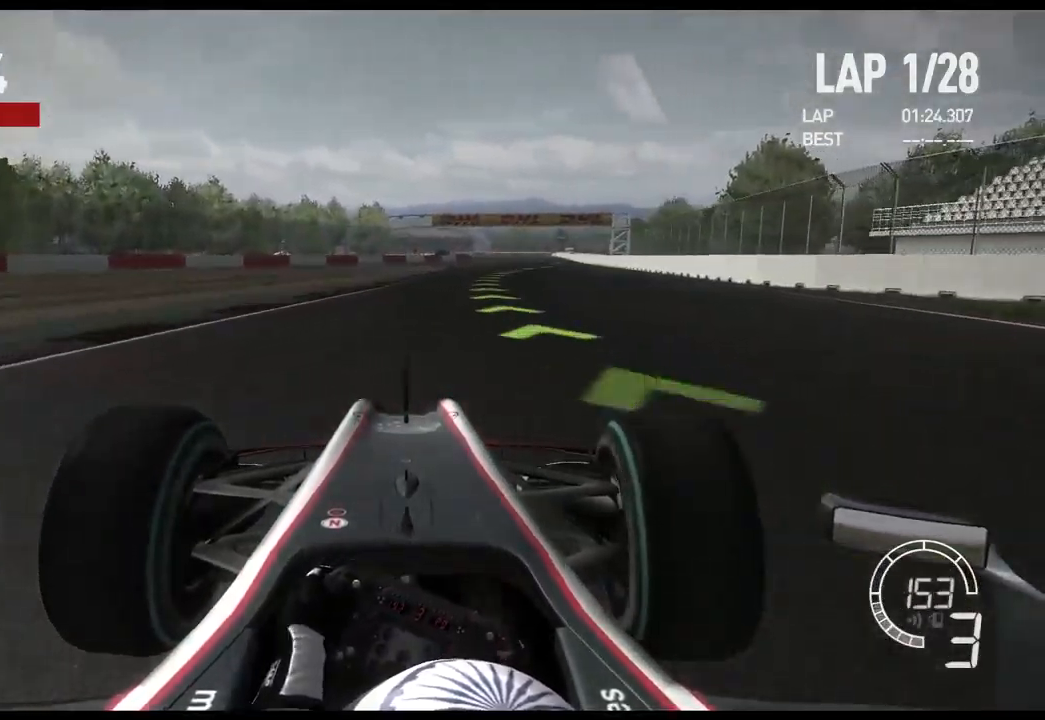
{"buttons": [], "left_stick": "right", "right_stick": "center", "events": []}
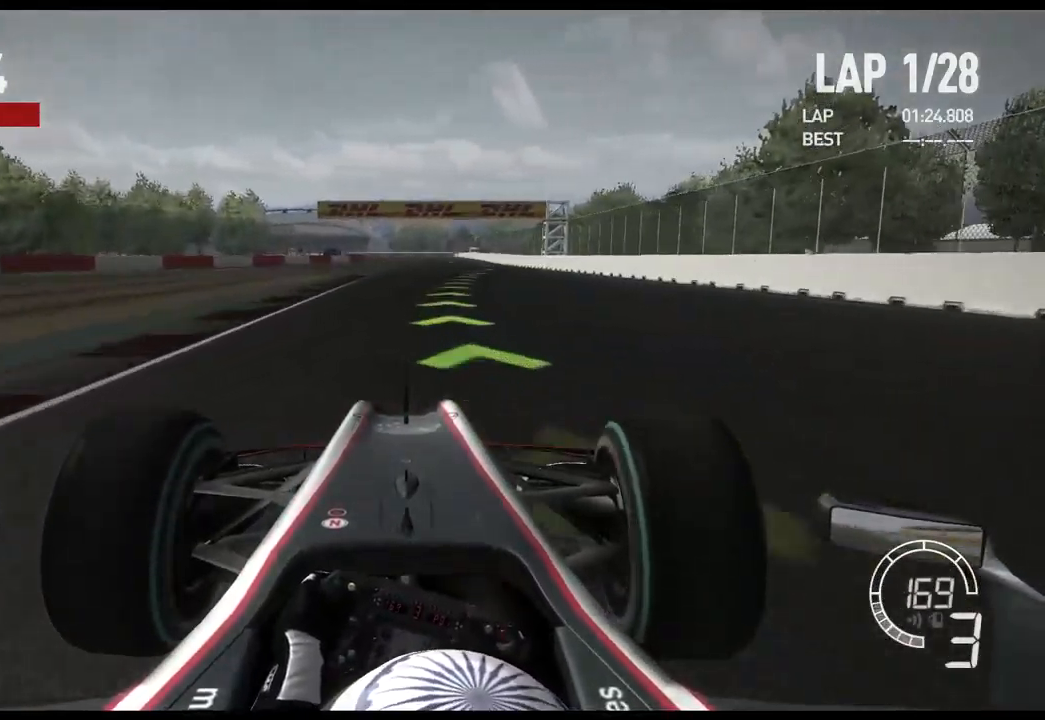
{"buttons": [], "left_stick": "center", "right_stick": "center", "events": [[400, "left_stick", "center"]]}
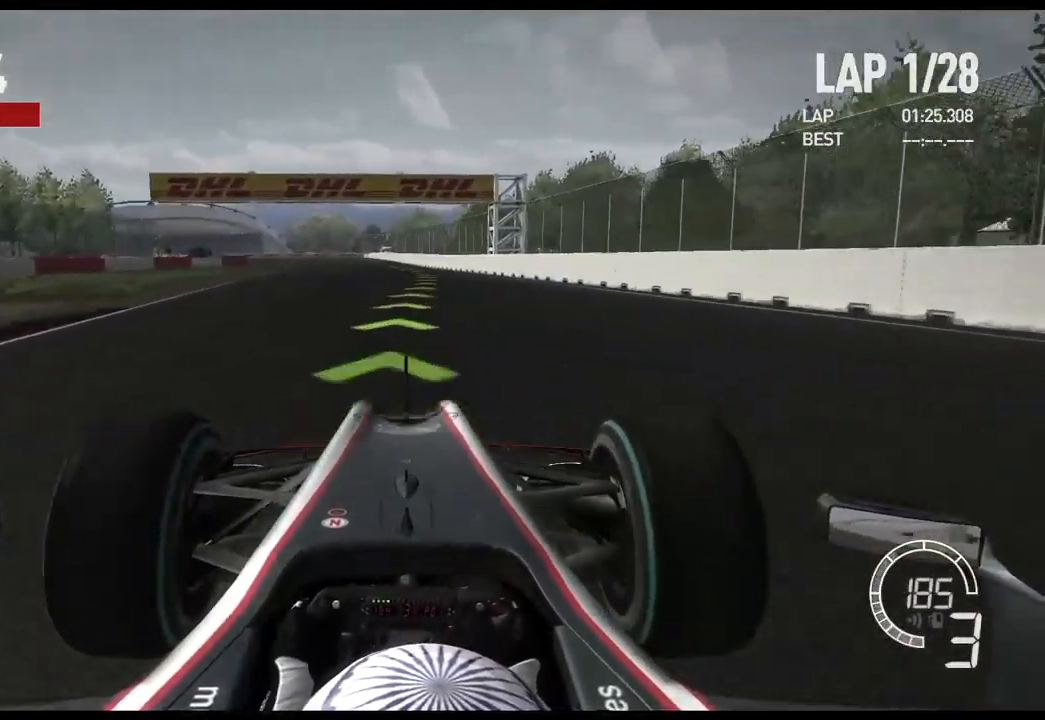
{"buttons": [], "left_stick": "center", "right_stick": "center", "events": [[184, "A", "down"], [317, "A", "up"]]}
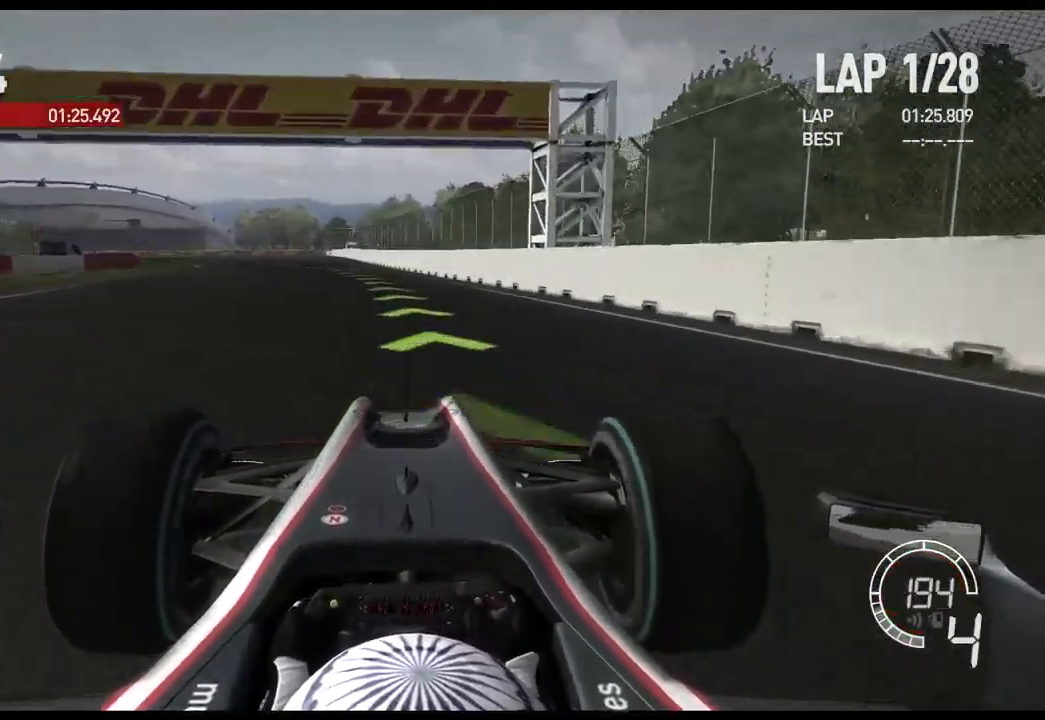
{"buttons": [], "left_stick": "left", "right_stick": "center", "events": [[67, "left_stick", "left"]]}
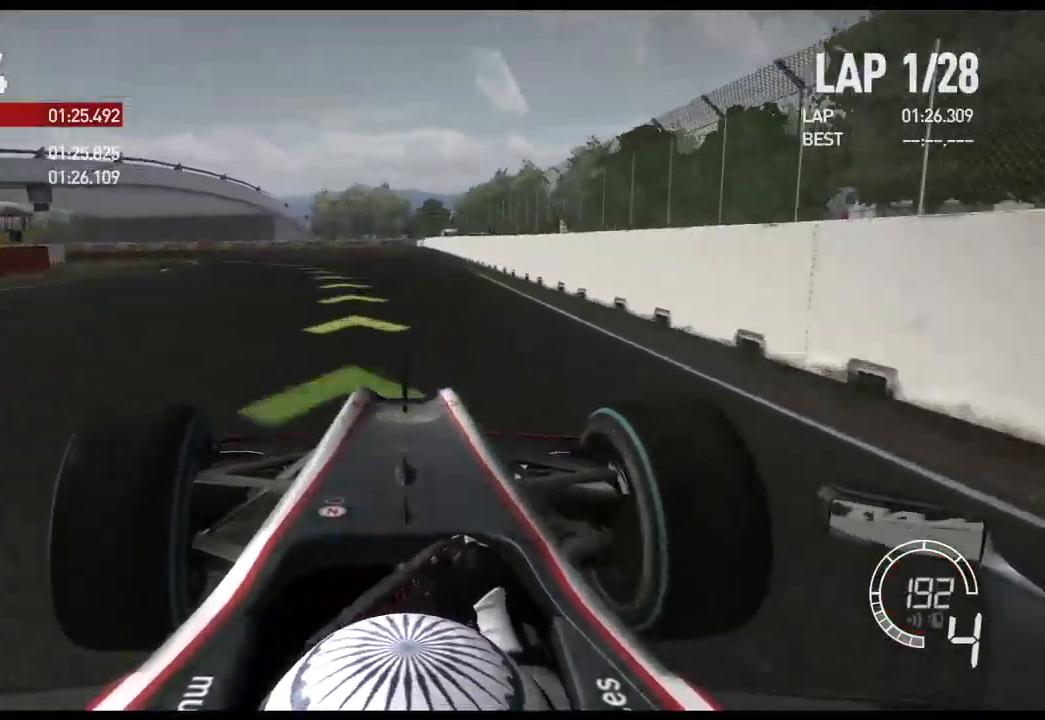
{"buttons": [], "left_stick": "left", "right_stick": "center", "events": []}
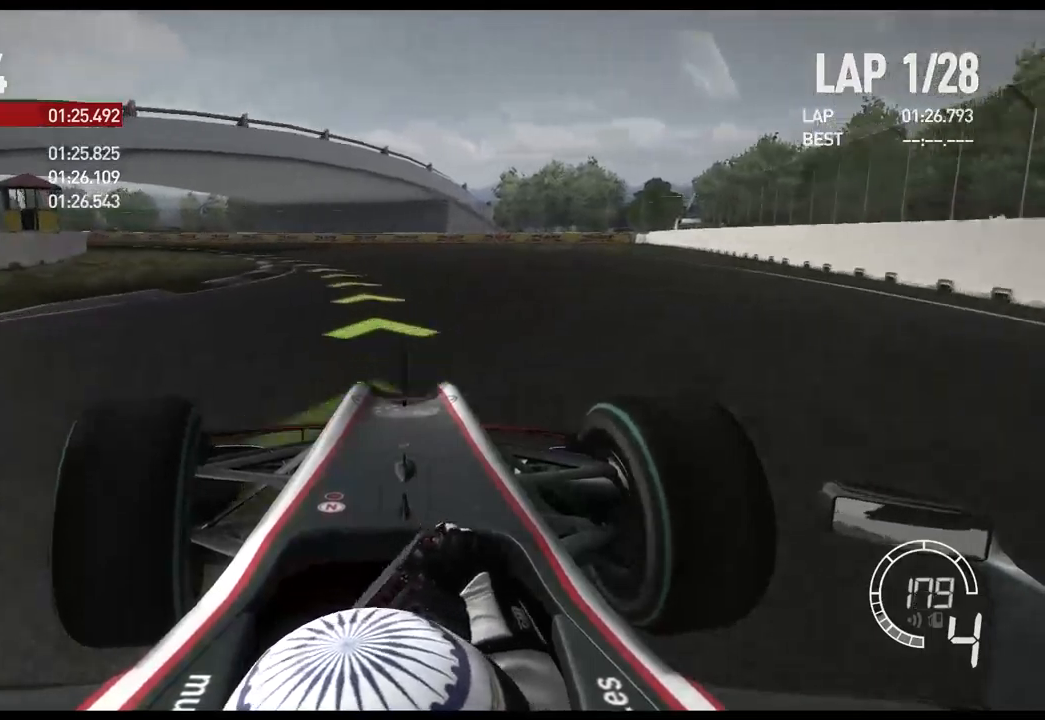
{"buttons": [], "left_stick": "left", "right_stick": "center", "events": []}
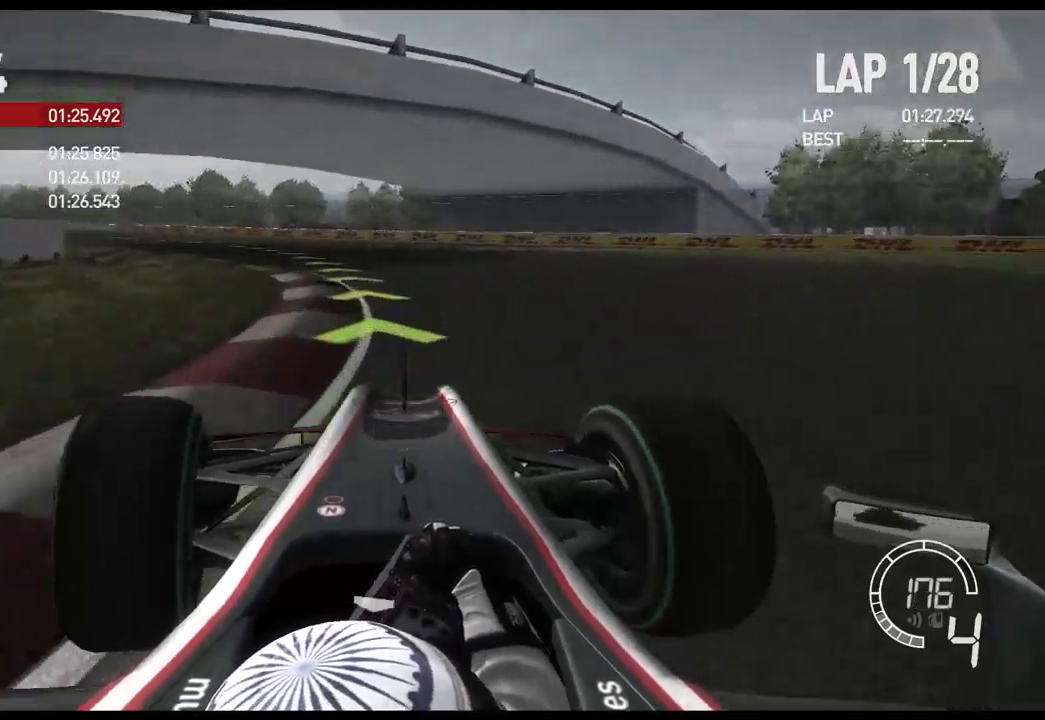
{"buttons": [], "left_stick": "left", "right_stick": "center", "events": []}
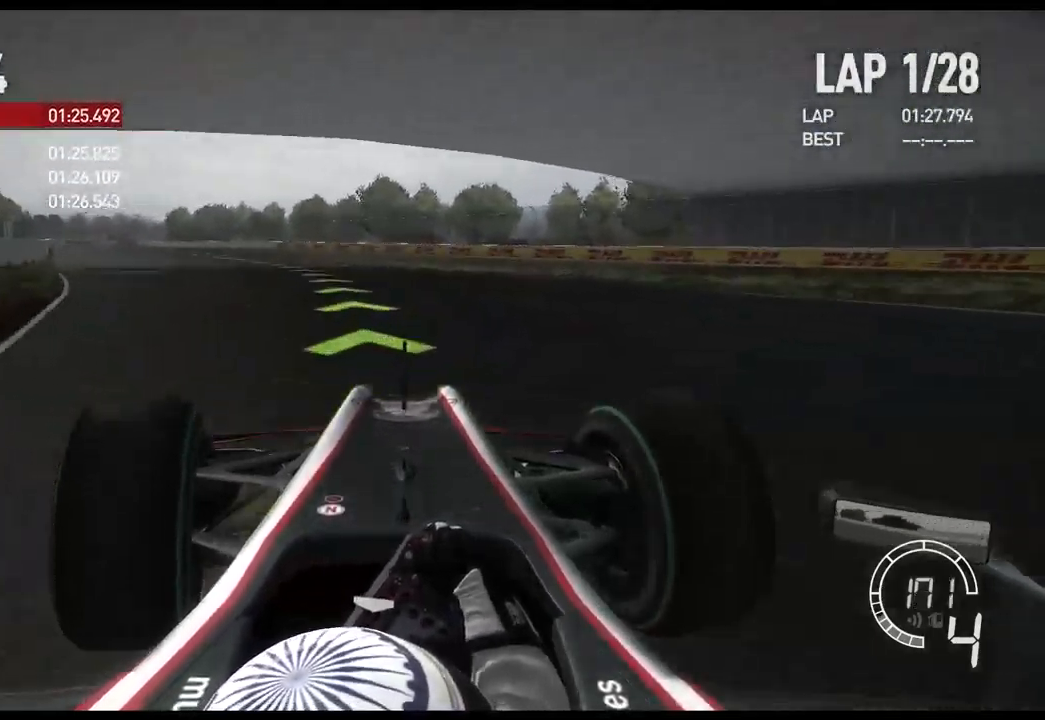
{"buttons": [], "left_stick": "left", "right_stick": "center", "events": []}
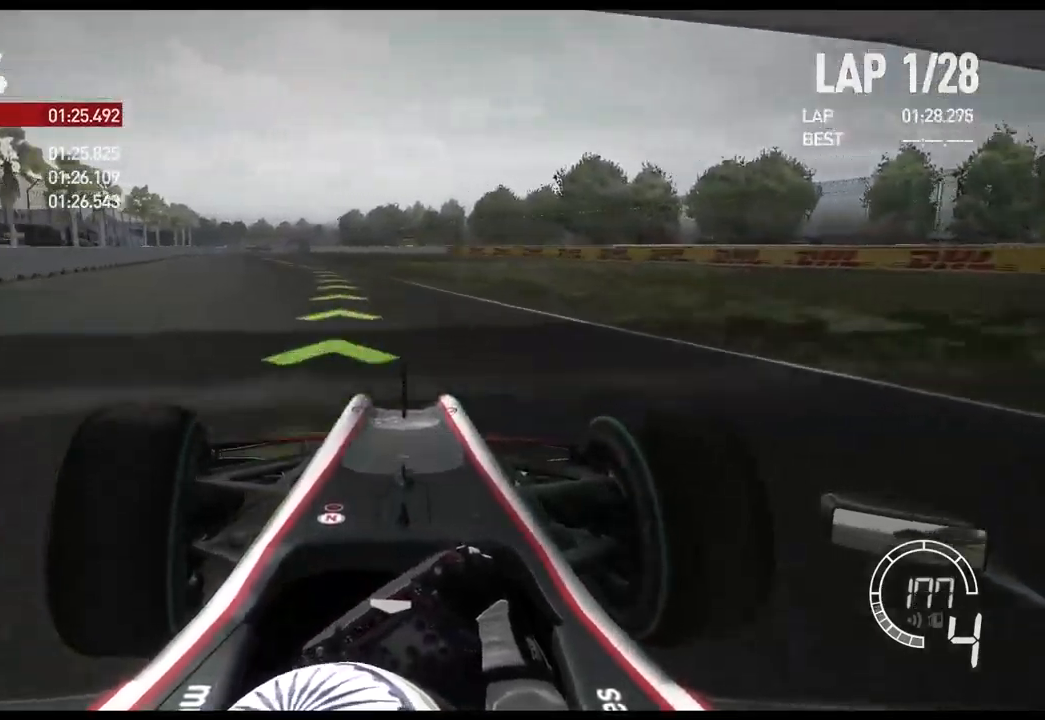
{"buttons": [], "left_stick": "left", "right_stick": "center", "events": []}
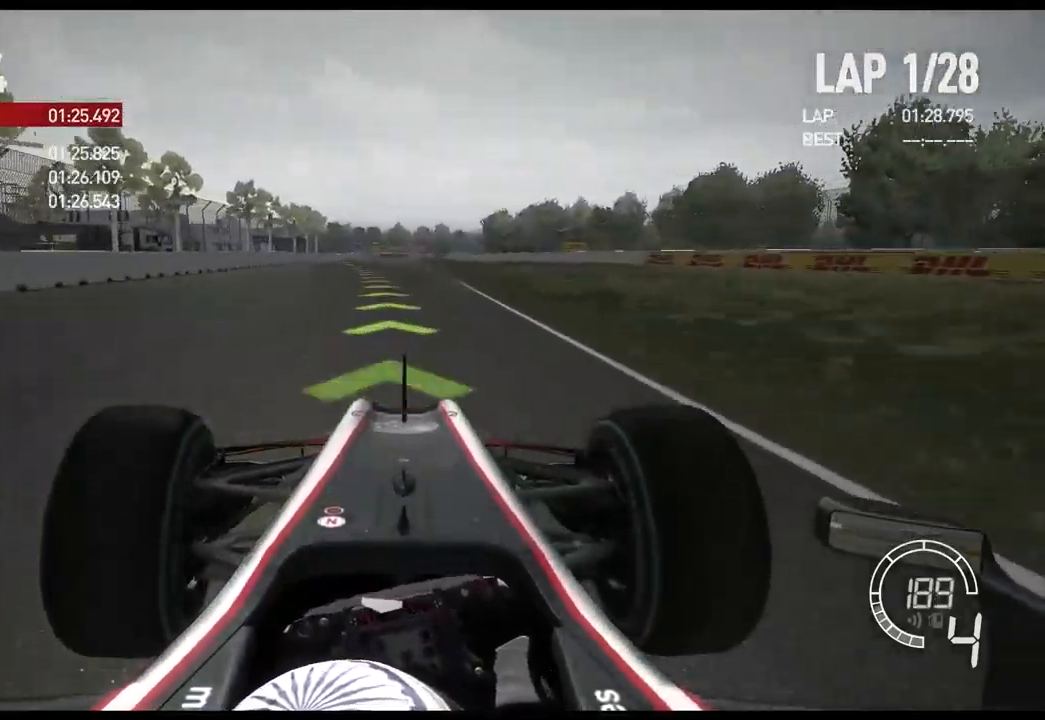
{"buttons": [], "left_stick": "left", "right_stick": "center", "events": [[67, "left_stick", "center"], [167, "left_stick", "left"]]}
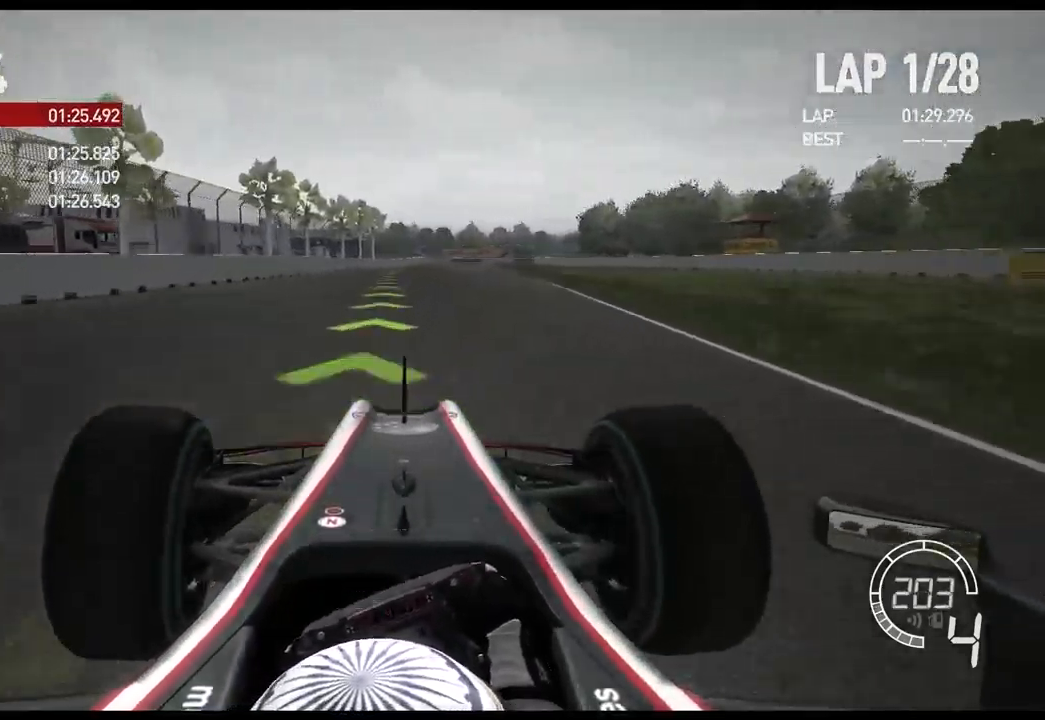
{"buttons": [], "left_stick": "center", "right_stick": "center", "events": [[167, "left_stick", "center"]]}
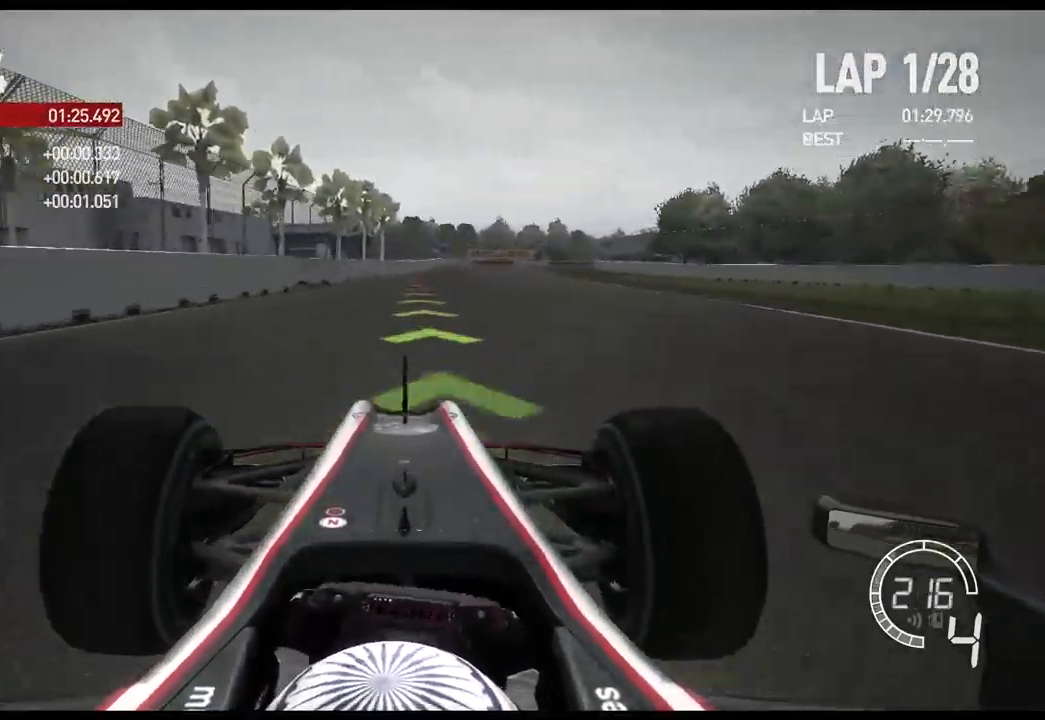
{"buttons": [], "left_stick": "center", "right_stick": "center", "events": []}
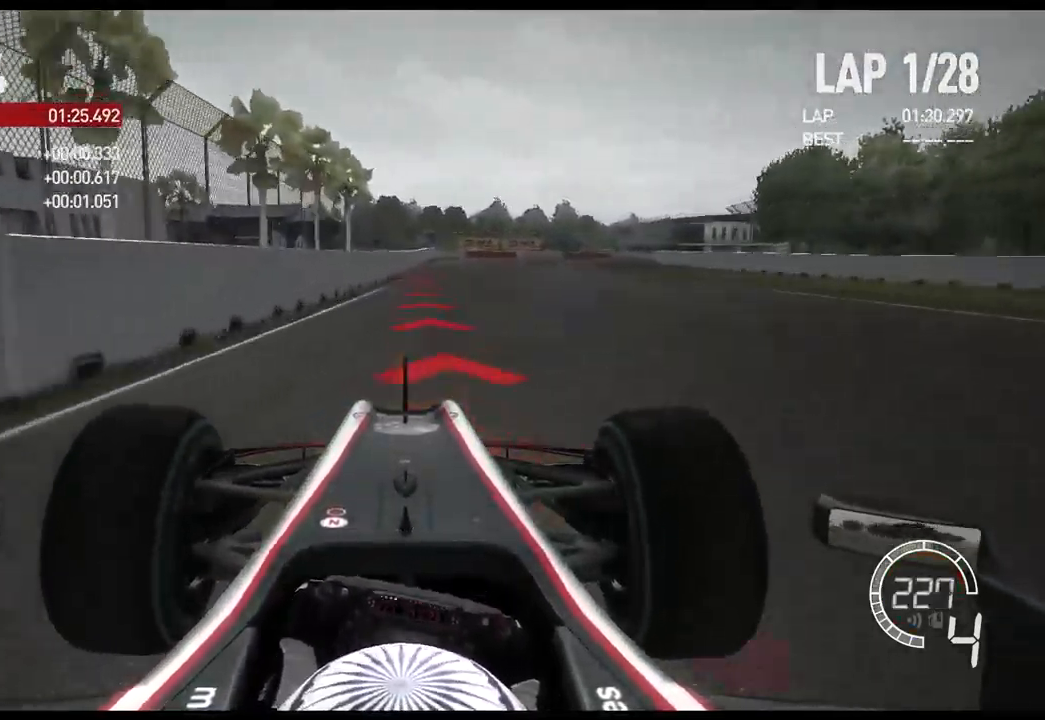
{"buttons": ["L2"], "left_stick": "right", "right_stick": "center", "events": [[33, "L2", "down"], [300, "left_stick", "right"], [317, "X", "down"], [433, "X", "up"]]}
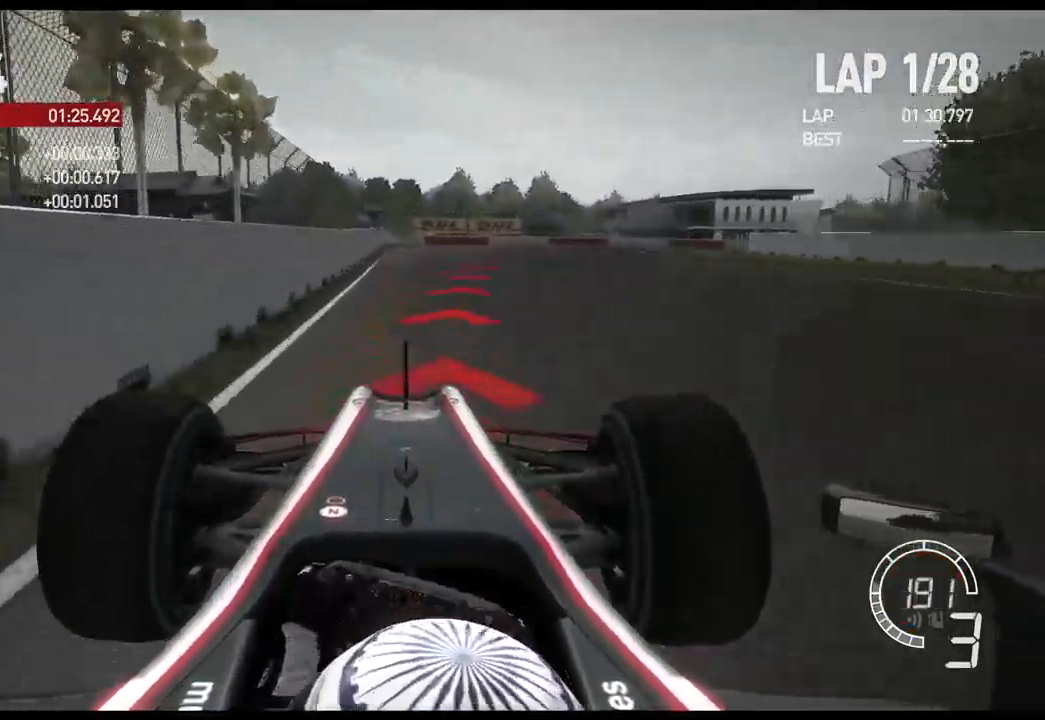
{"buttons": [], "left_stick": "right", "right_stick": "center", "events": [[283, "L2", "up"]]}